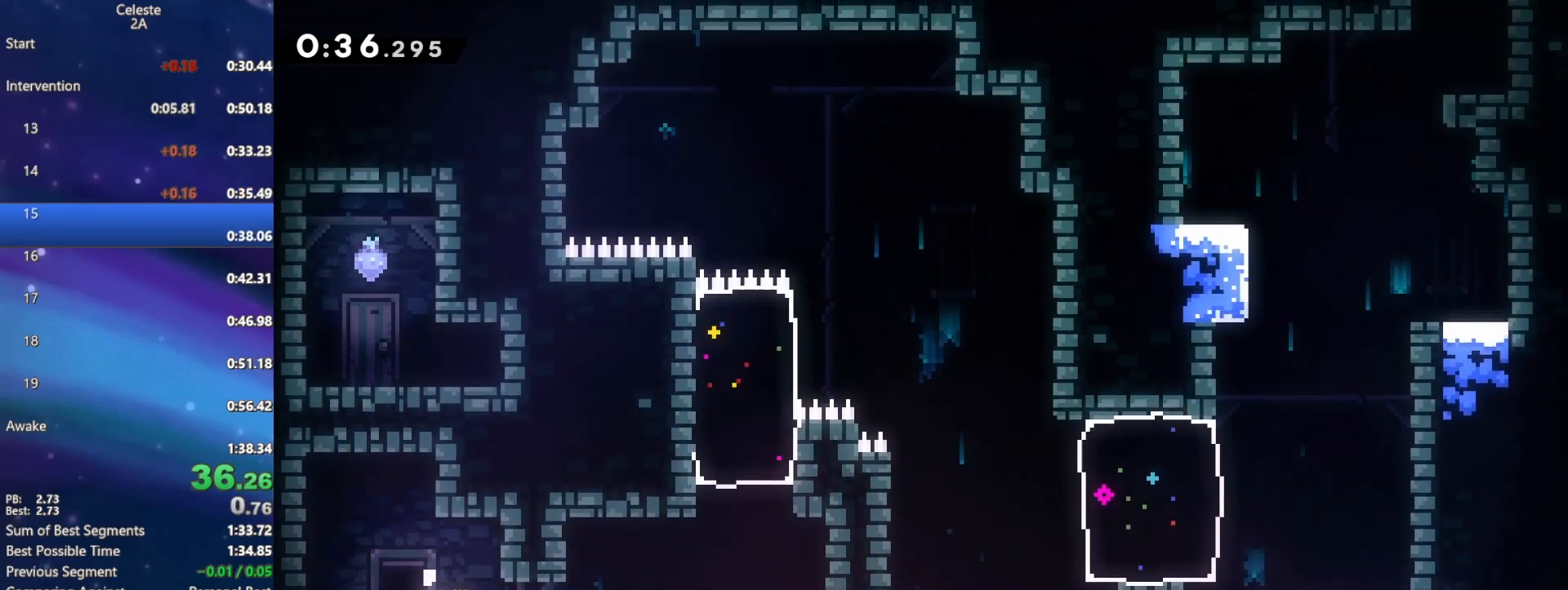
Gameplay with a controller (Xbox layout); each line is a JSON object with the inputs held at the frame after it. "events" lists button and stick changes between this image and that frame as [ms after this image, input, new state], when the widget could be followed in between. Not read: L3 R3 left_stick right_stick.
{"buttons": ["A", "R2", "DPAD_UP", "DPAD_RIGHT"], "events": [[250, "DPAD_UP", "down"], [283, "A", "down"], [450, "R2", "down"]]}
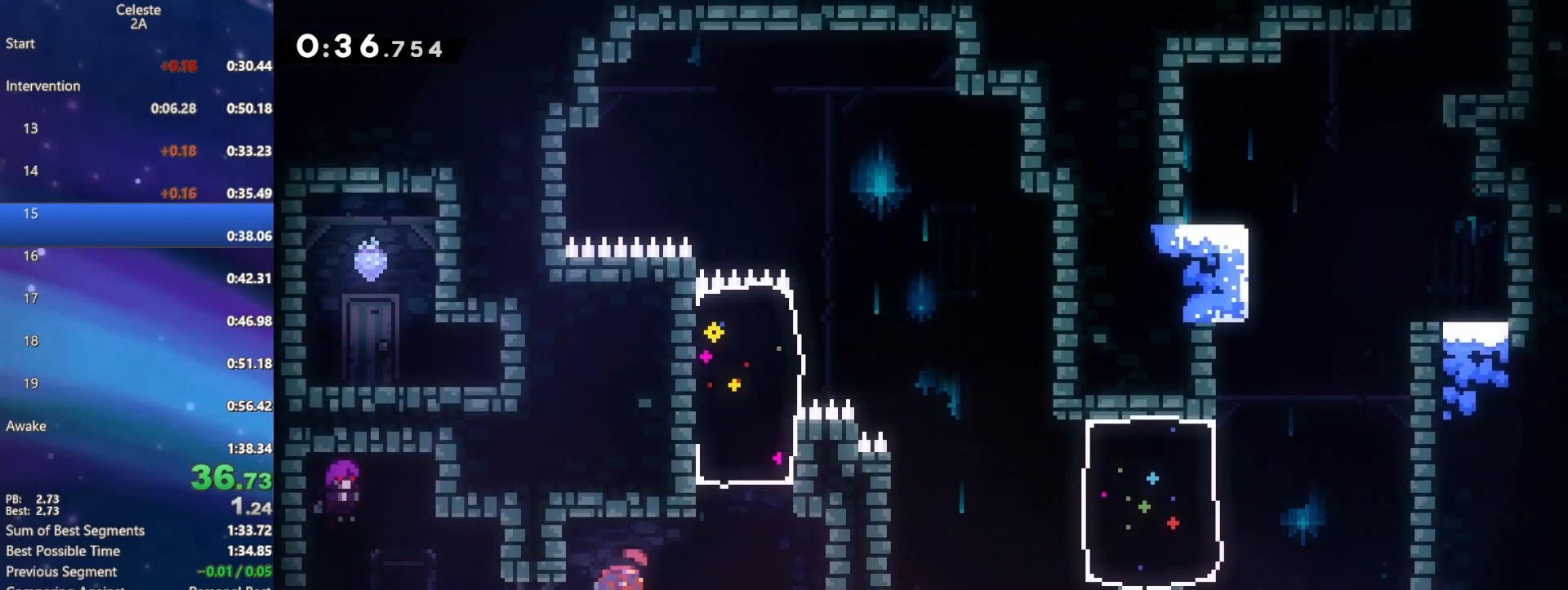
{"buttons": ["DPAD_RIGHT"], "events": [[133, "A", "up"], [167, "R2", "up"], [250, "DPAD_UP", "up"], [267, "A", "down"], [333, "A", "up"]]}
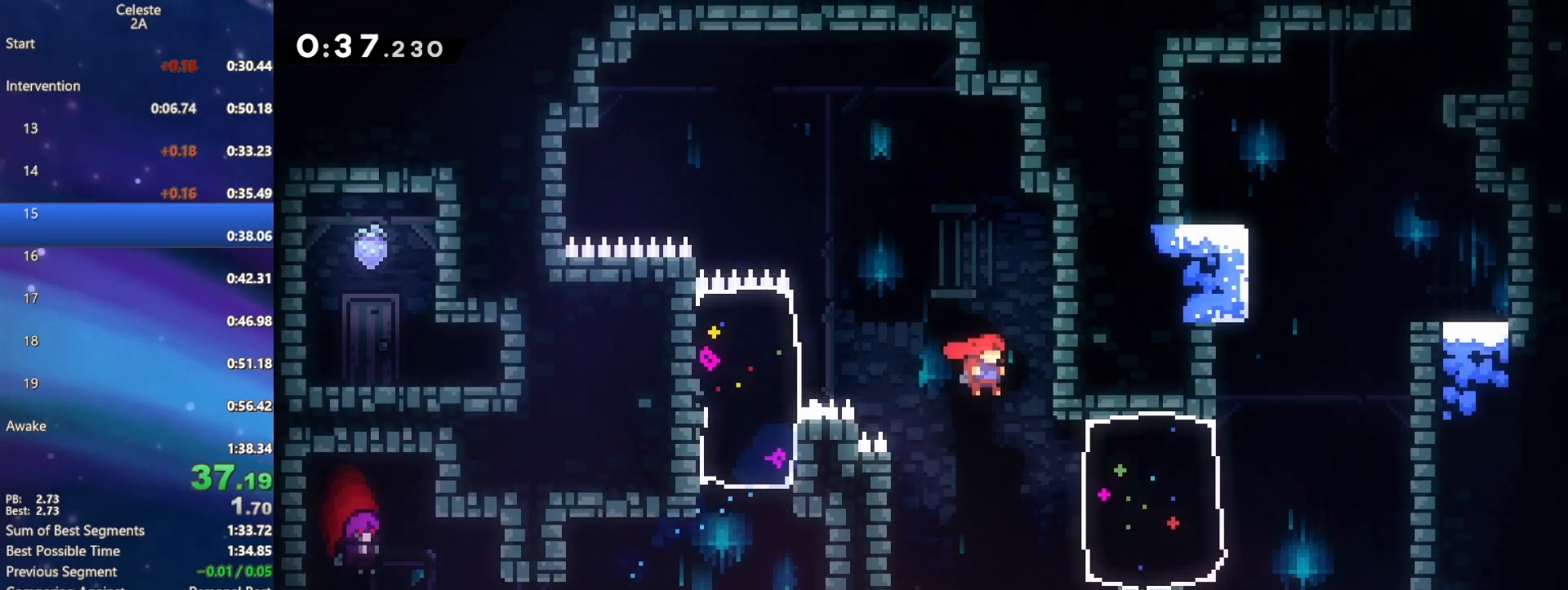
{"buttons": ["B", "DPAD_UP"], "events": [[133, "R2", "down"], [300, "R2", "up"], [367, "A", "down"], [367, "DPAD_UP", "down"], [383, "DPAD_RIGHT", "up"], [467, "A", "up"], [467, "B", "down"]]}
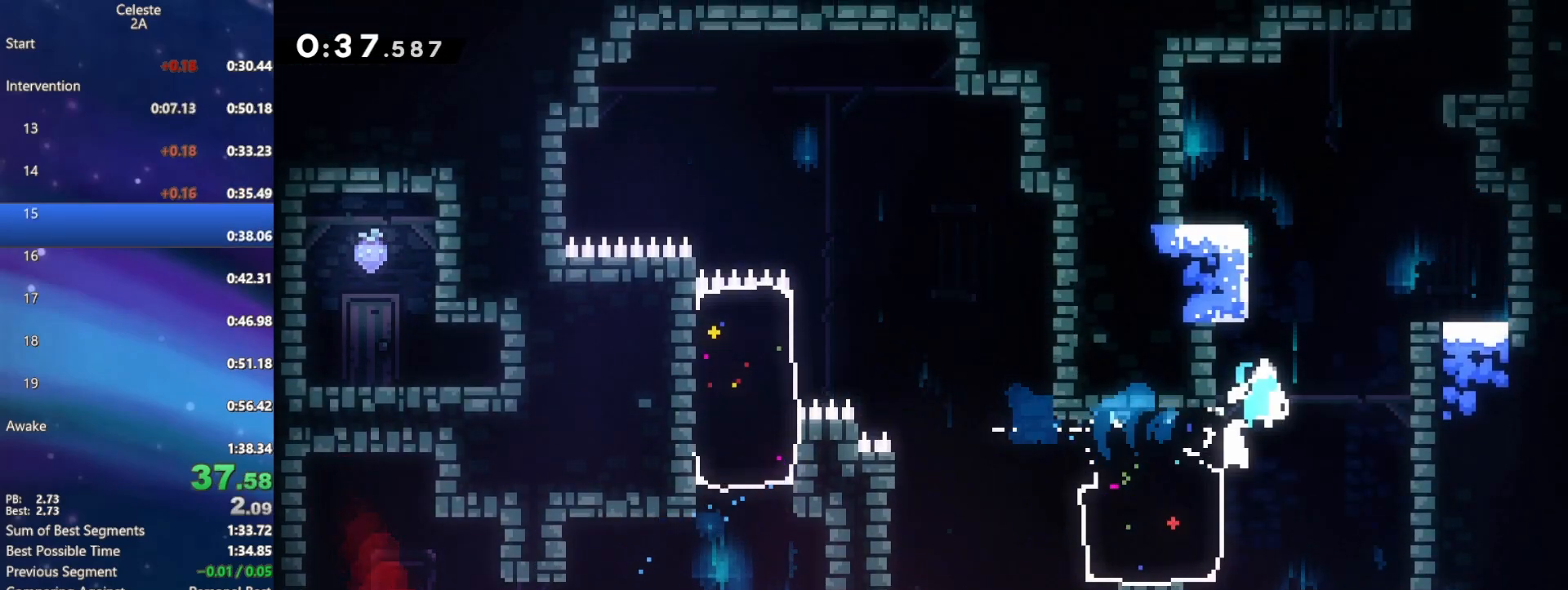
{"buttons": ["R1", "DPAD_UP"], "events": [[150, "B", "up"], [250, "A", "down"], [250, "DPAD_RIGHT", "down"], [350, "R1", "down"], [383, "DPAD_UP", "up"], [467, "DPAD_RIGHT", "up"], [467, "DPAD_UP", "down"], [500, "A", "up"]]}
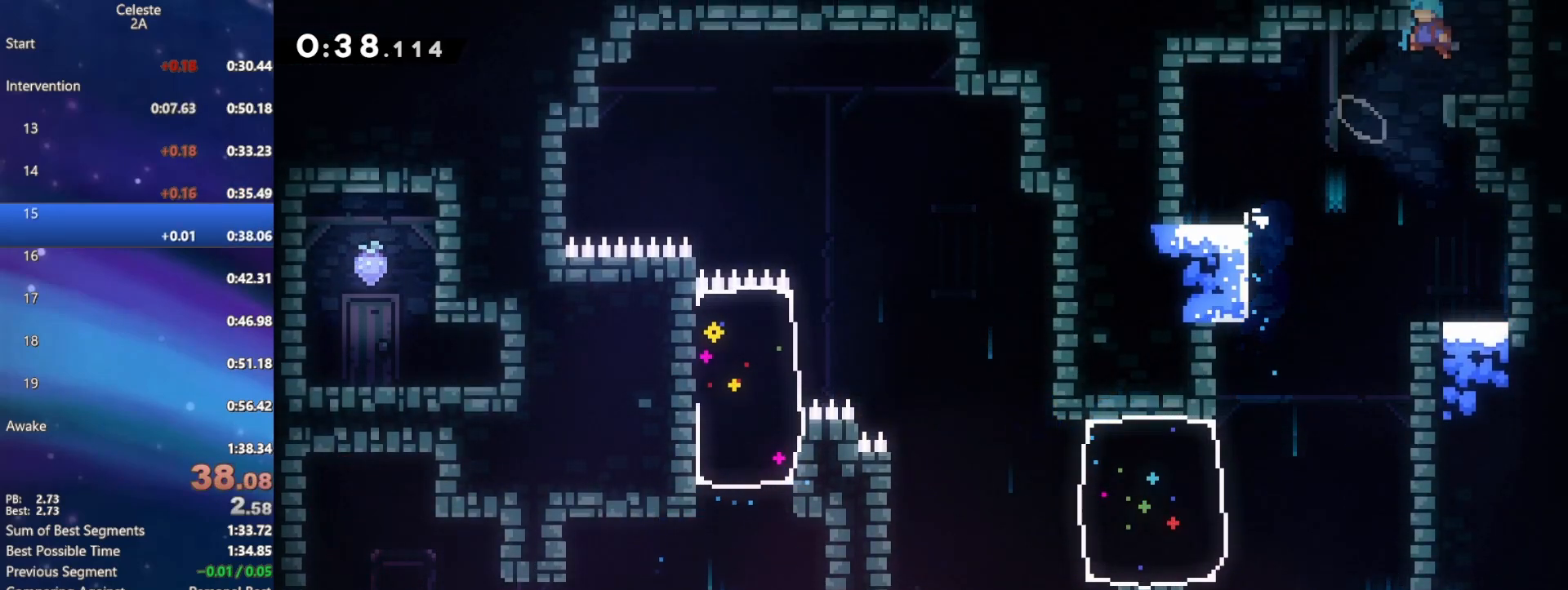
{"buttons": ["R1", "DPAD_UP", "DPAD_LEFT"], "events": [[17, "DPAD_LEFT", "down"], [33, "A", "down"], [267, "DPAD_LEFT", "up"], [283, "DPAD_UP", "up"], [317, "A", "up"], [450, "DPAD_LEFT", "down"], [467, "DPAD_UP", "down"]]}
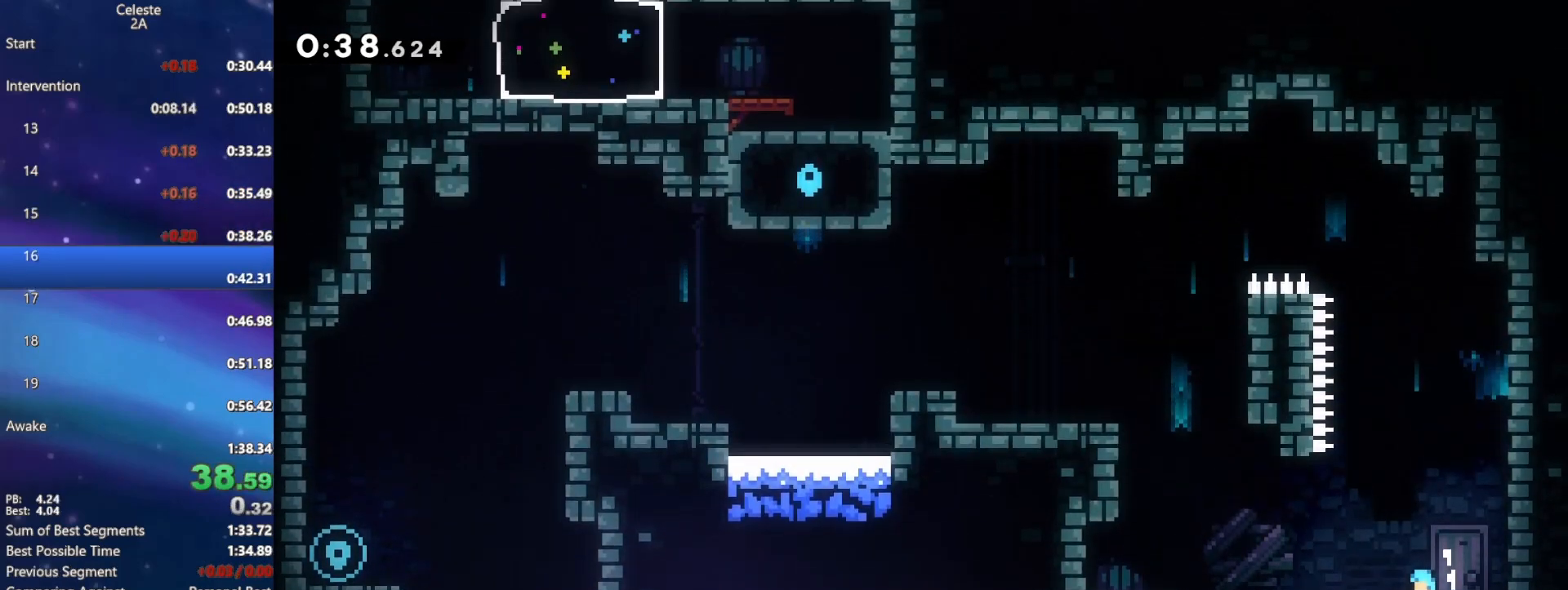
{"buttons": ["R2", "DPAD_UP", "DPAD_LEFT"], "events": [[300, "A", "down"], [400, "A", "up"], [417, "R1", "up"], [467, "R2", "down"]]}
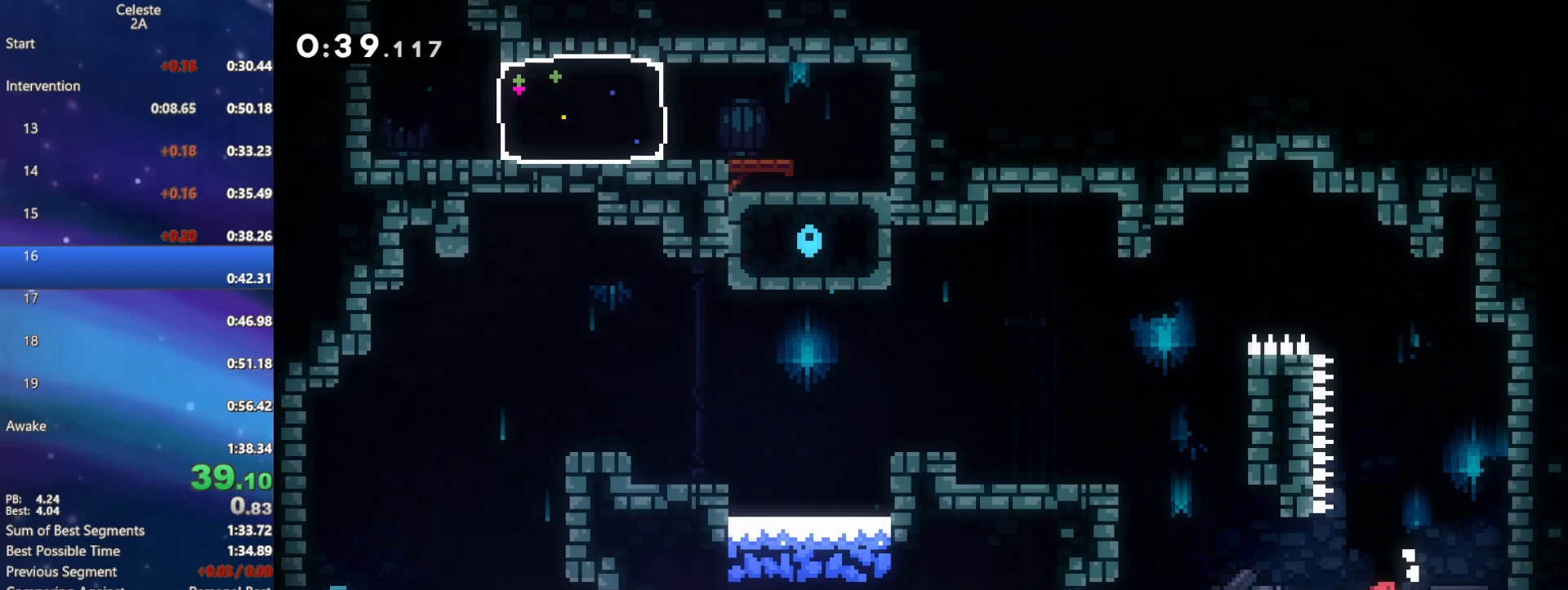
{"buttons": ["DPAD_DOWN", "DPAD_LEFT"], "events": [[133, "R2", "up"], [200, "DPAD_UP", "up"], [217, "L1", "down"], [233, "DPAD_UP", "down"], [300, "DPAD_UP", "up"], [367, "L1", "up"], [400, "DPAD_DOWN", "down"]]}
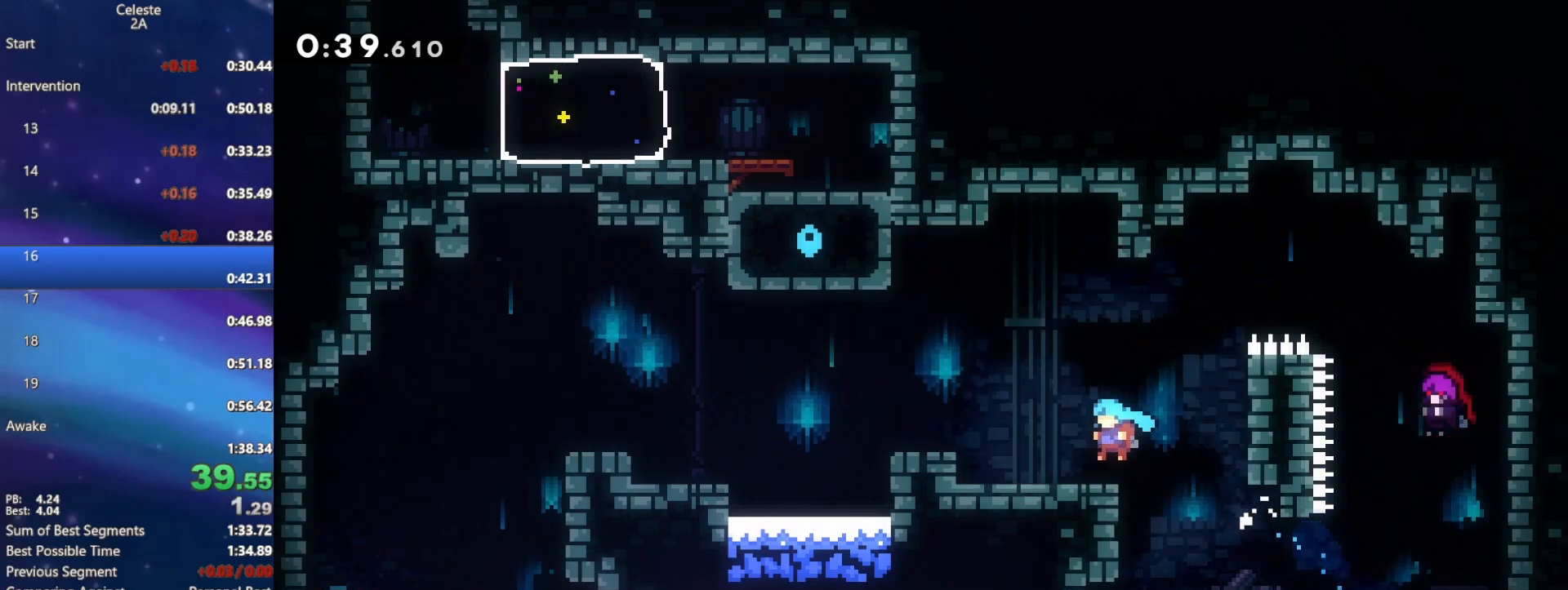
{"buttons": ["DPAD_DOWN", "DPAD_LEFT"], "events": [[67, "B", "down"], [83, "R1", "down"], [167, "A", "down"], [233, "L1", "down"], [317, "A", "up"], [350, "R1", "up"], [367, "B", "up"], [400, "L1", "up"]]}
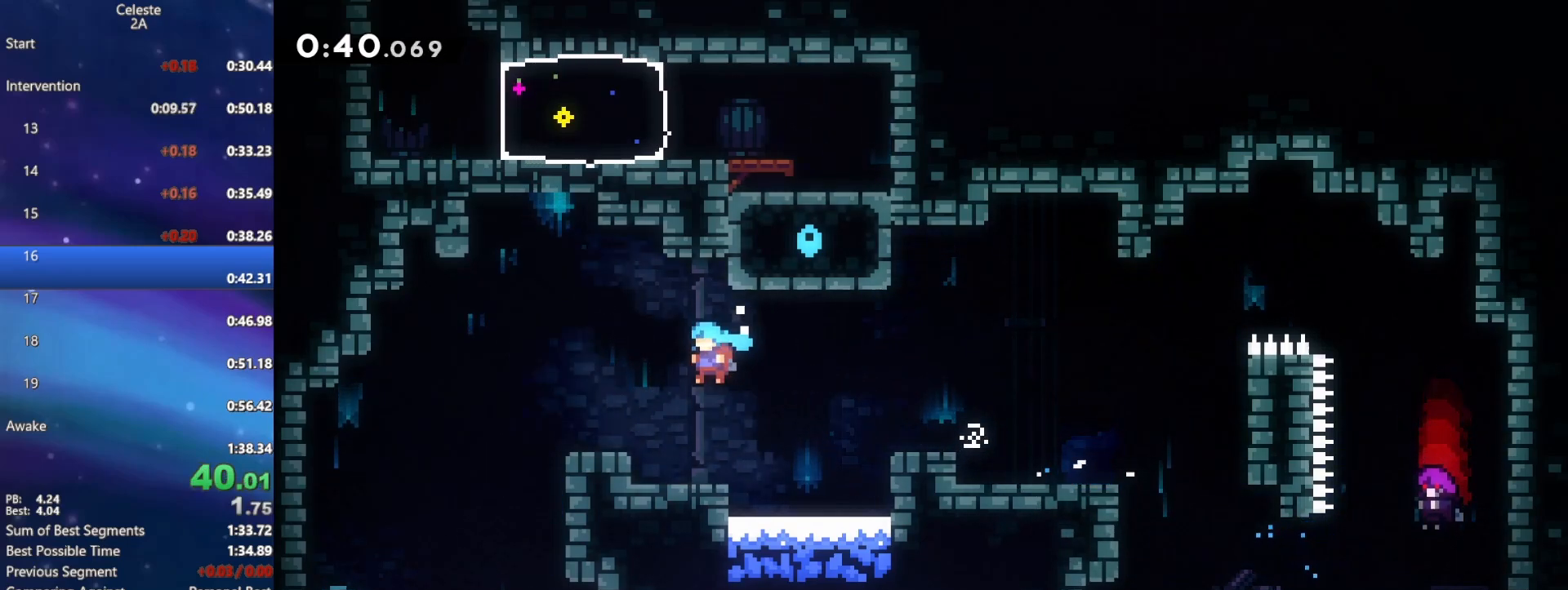
{"buttons": ["DPAD_DOWN", "DPAD_RIGHT"], "events": [[467, "DPAD_LEFT", "up"], [500, "DPAD_RIGHT", "down"]]}
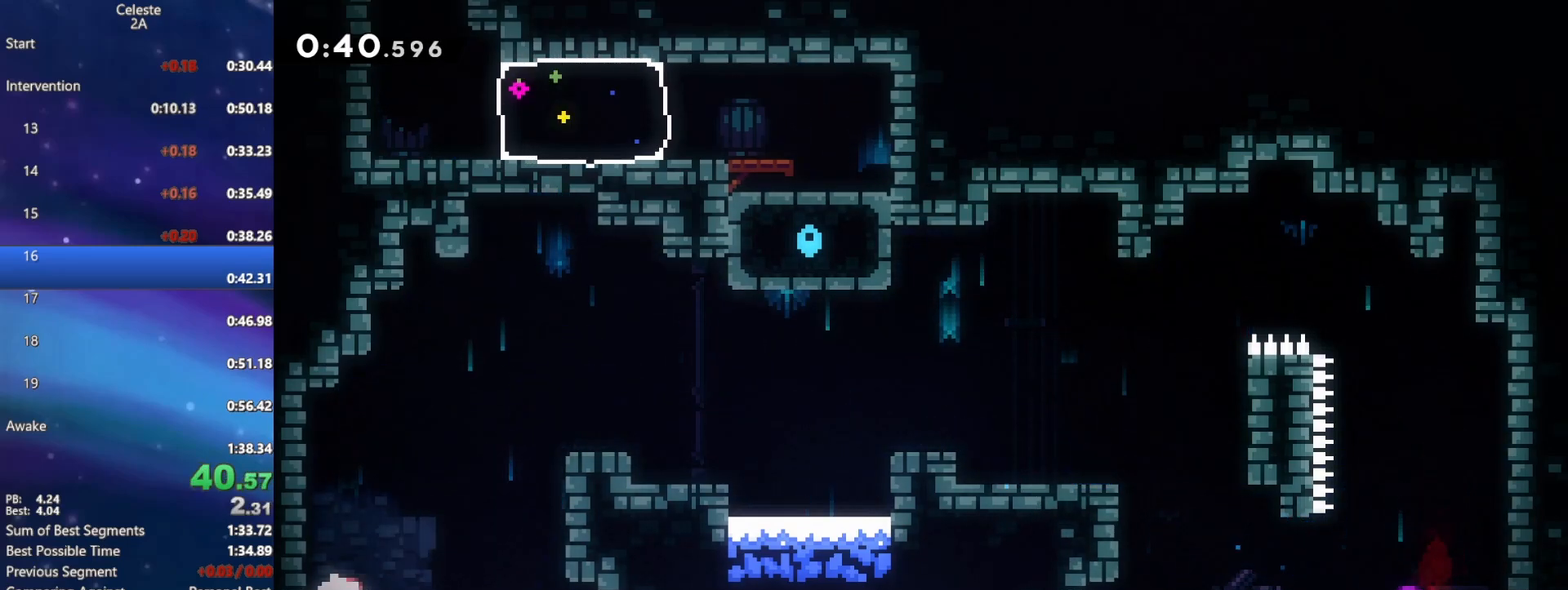
{"buttons": ["B", "R1", "DPAD_UP", "DPAD_RIGHT"], "events": [[17, "A", "down"], [33, "DPAD_DOWN", "up"], [100, "DPAD_UP", "down"], [200, "B", "down"], [217, "A", "up"], [400, "R1", "down"]]}
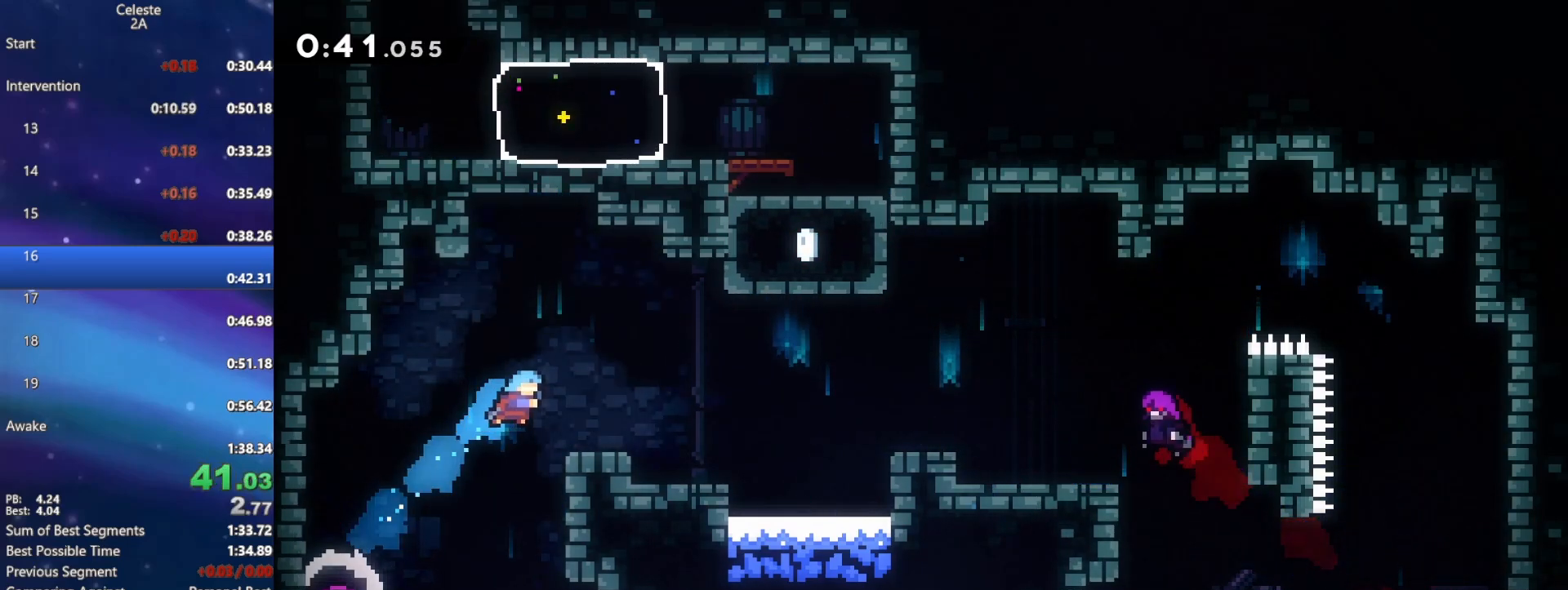
{"buttons": ["A", "R2", "DPAD_UP", "DPAD_RIGHT"], "events": [[67, "B", "up"], [83, "R1", "up"], [133, "DPAD_UP", "up"], [217, "A", "down"], [217, "DPAD_RIGHT", "up"], [317, "DPAD_UP", "down"], [333, "DPAD_RIGHT", "down"], [417, "R2", "down"]]}
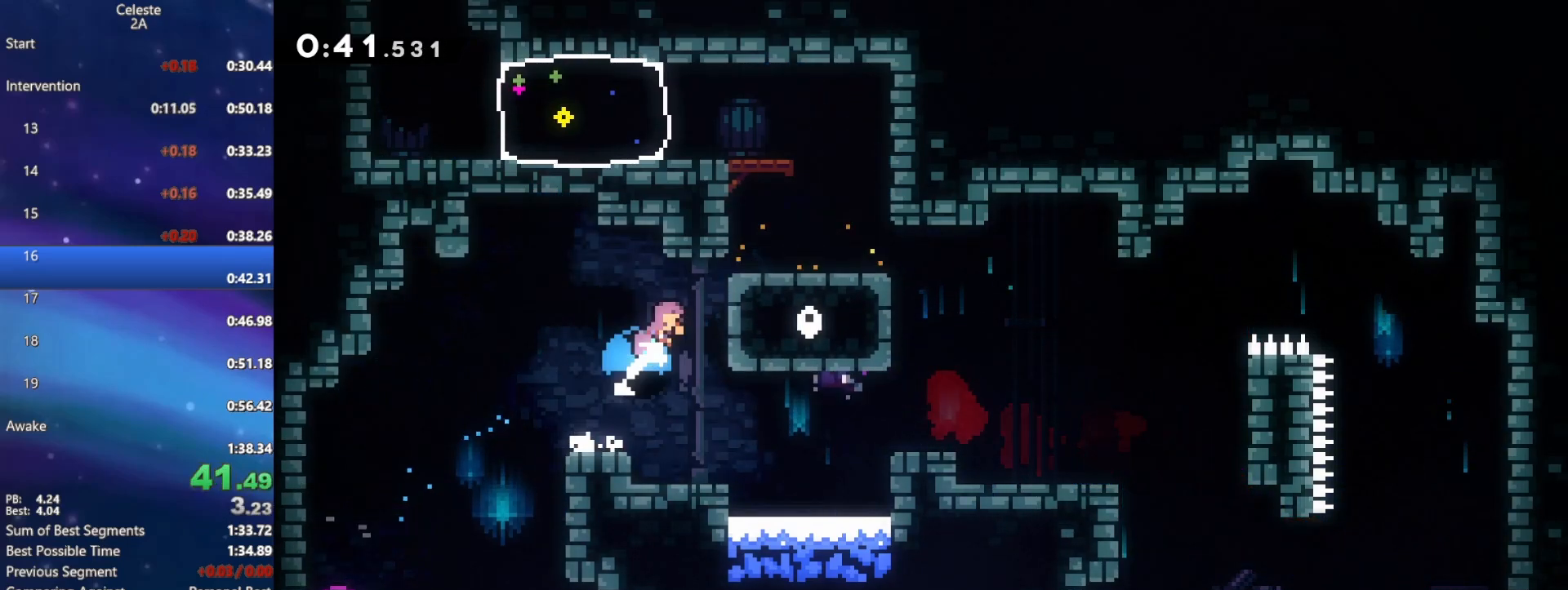
{"buttons": ["B", "DPAD_LEFT"], "events": [[50, "A", "up"], [67, "R2", "up"], [117, "DPAD_RIGHT", "up"], [150, "DPAD_UP", "up"], [150, "X", "down"], [167, "DPAD_LEFT", "down"], [367, "X", "up"], [450, "B", "down"]]}
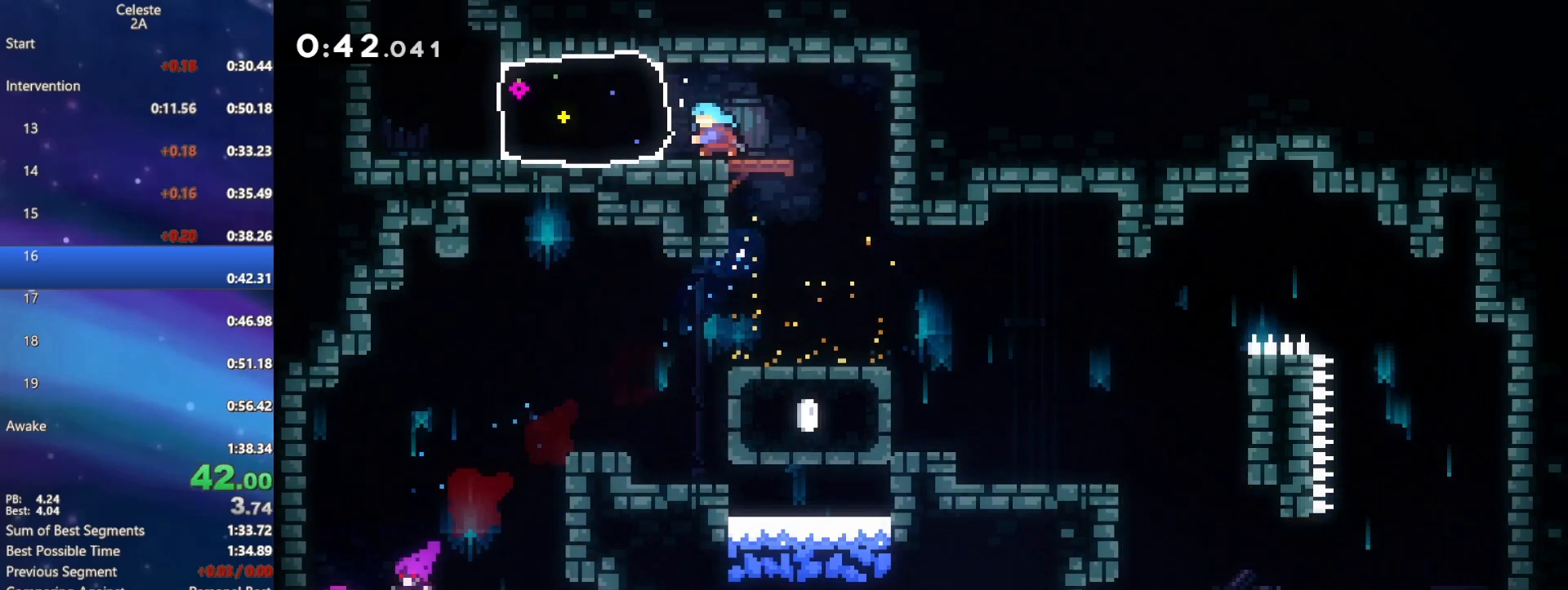
{"buttons": ["B", "DPAD_UP"], "events": [[133, "B", "up"], [250, "A", "down"], [400, "DPAD_LEFT", "up"], [400, "DPAD_UP", "down"], [467, "B", "down"], [483, "A", "up"]]}
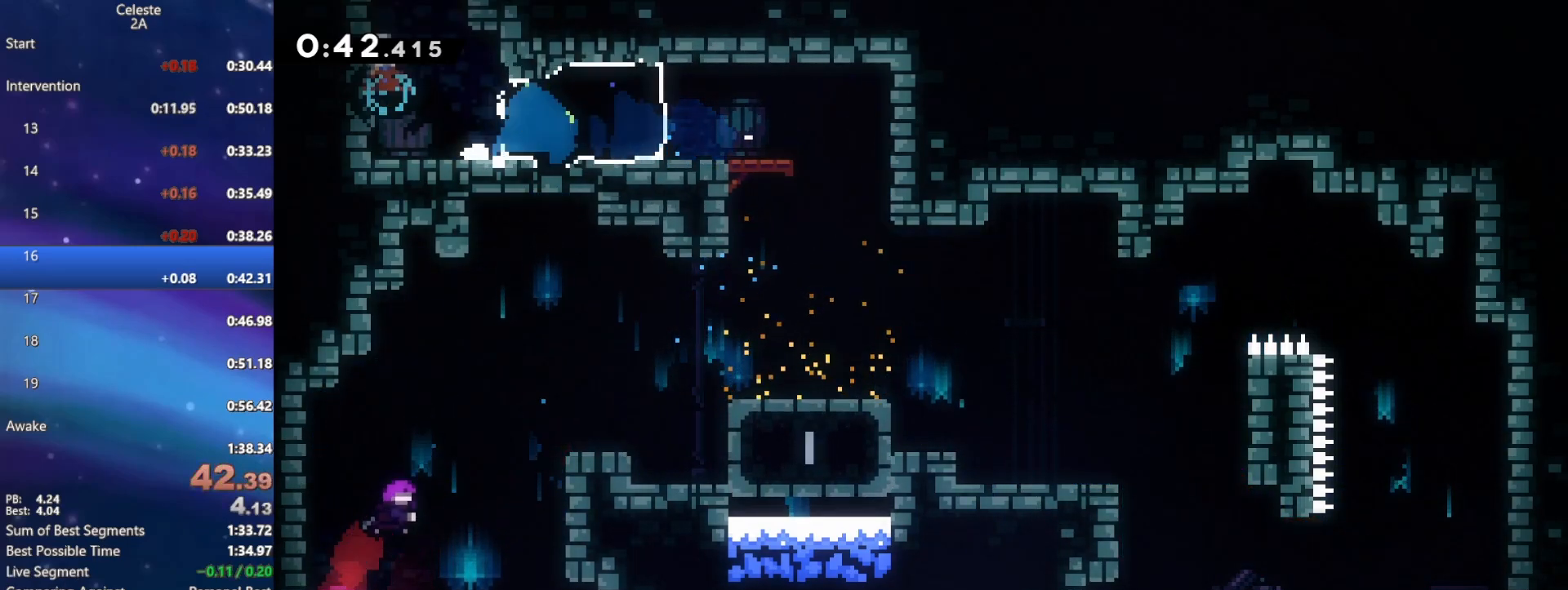
{"buttons": [], "events": [[117, "B", "up"], [167, "DPAD_UP", "up"]]}
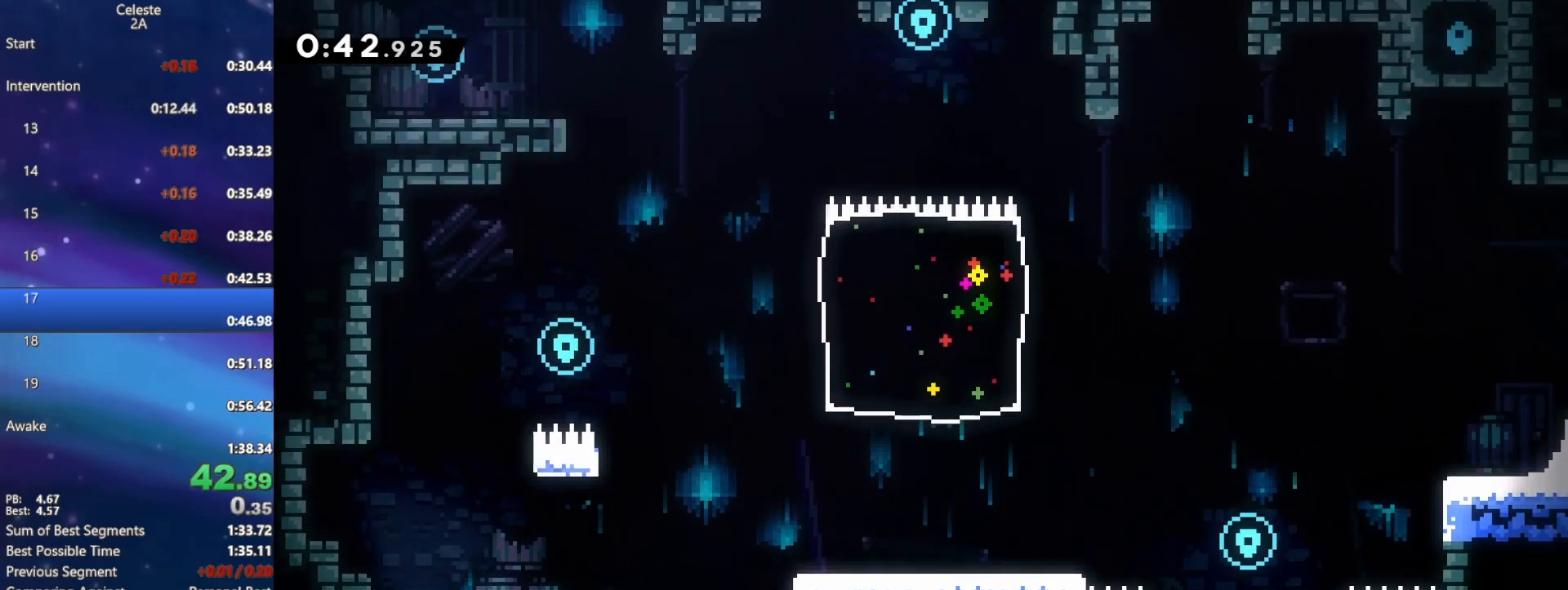
{"buttons": ["A", "R1", "DPAD_RIGHT"], "events": [[367, "A", "down"], [450, "DPAD_RIGHT", "down"], [467, "R1", "down"]]}
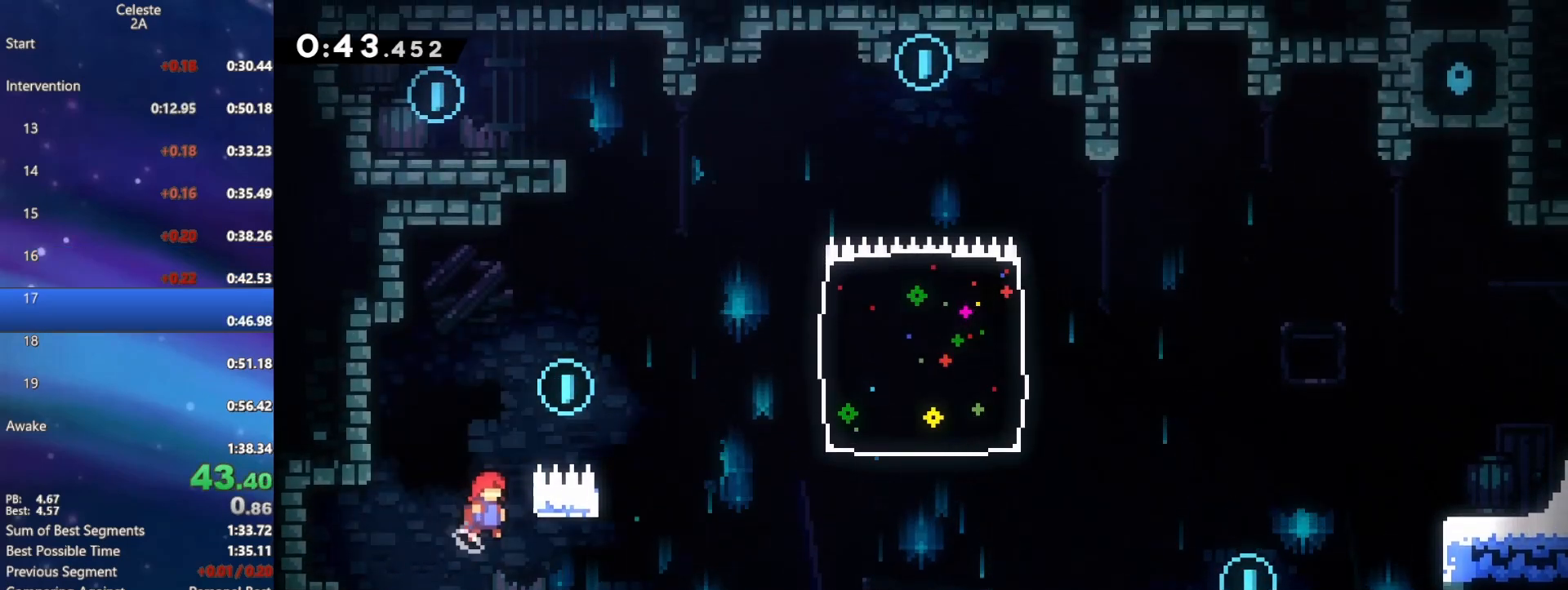
{"buttons": ["B", "R1", "DPAD_UP"], "events": [[67, "A", "up"], [133, "A", "down"], [317, "DPAD_UP", "down"], [333, "DPAD_RIGHT", "up"], [350, "B", "down"], [367, "A", "up"]]}
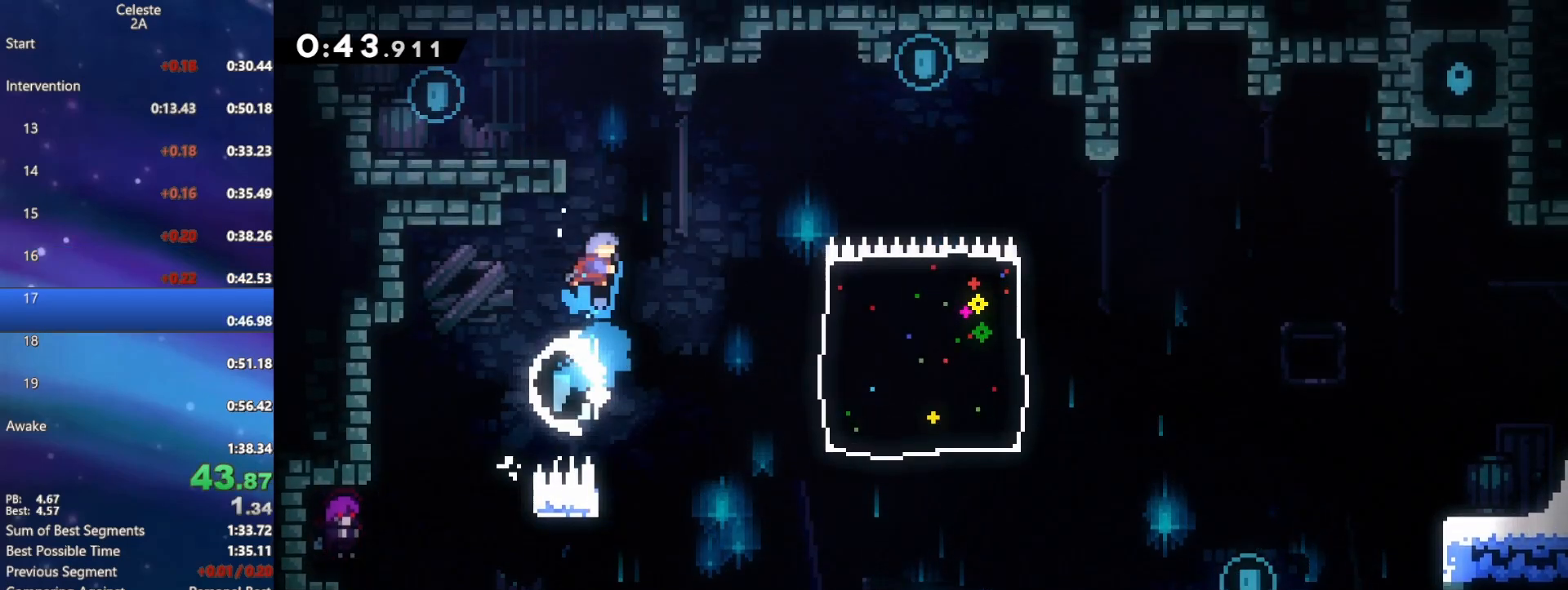
{"buttons": ["DPAD_LEFT"], "events": [[67, "B", "up"], [133, "DPAD_UP", "up"], [167, "A", "down"], [167, "DPAD_LEFT", "down"], [367, "A", "up"], [400, "R1", "up"]]}
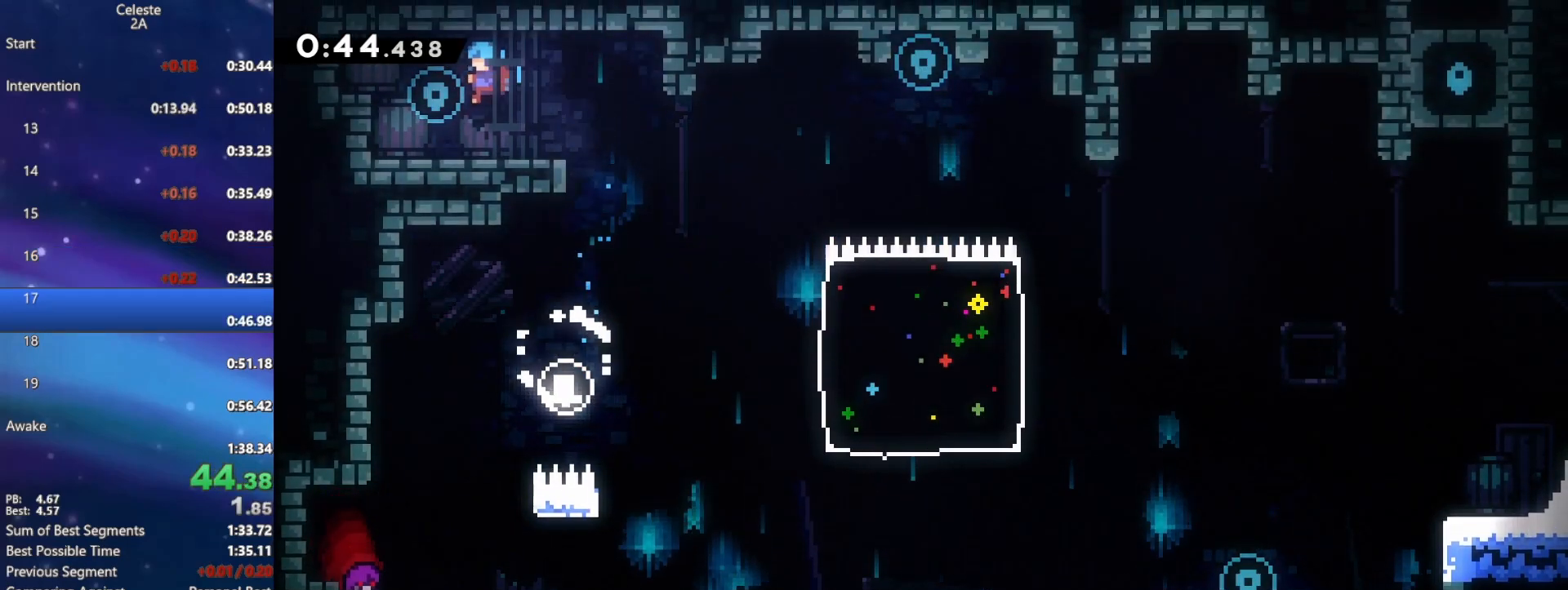
{"buttons": ["DPAD_RIGHT"], "events": [[83, "DPAD_LEFT", "up"], [150, "DPAD_RIGHT", "down"], [150, "R2", "down"], [300, "R2", "up"], [350, "A", "down"], [500, "A", "up"]]}
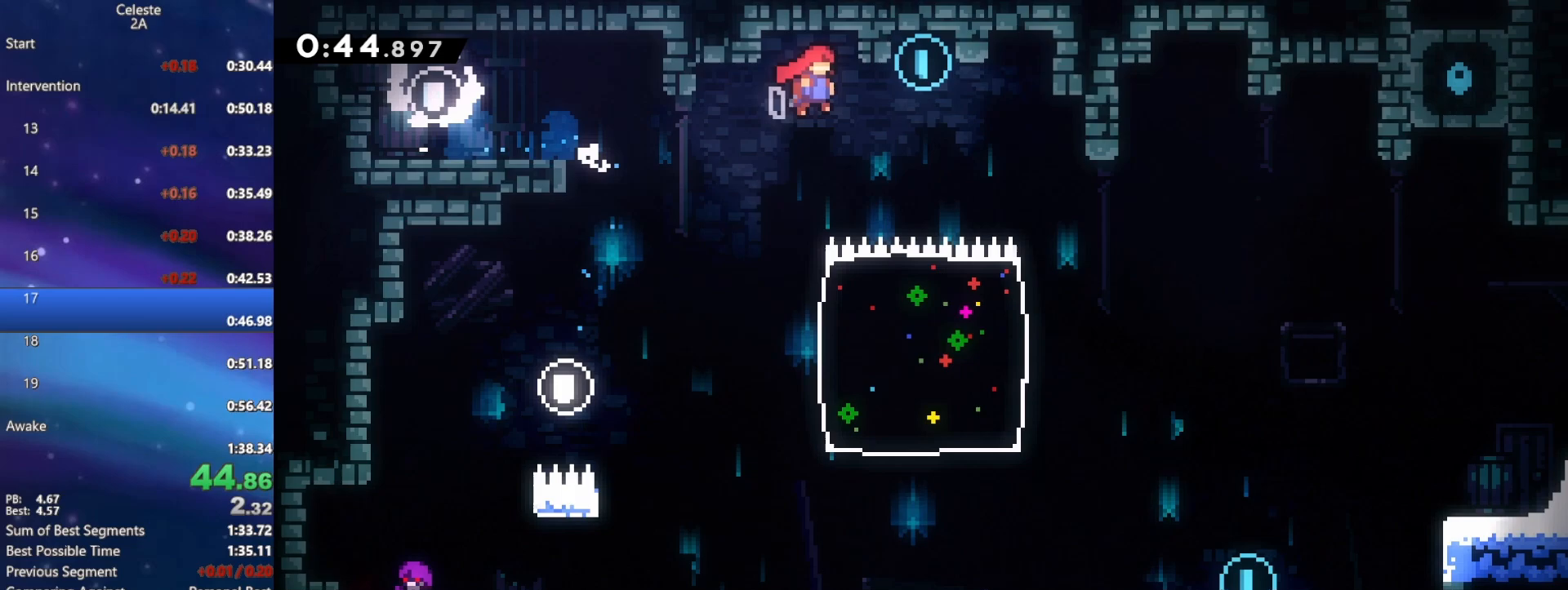
{"buttons": ["DPAD_DOWN", "DPAD_RIGHT"], "events": [[83, "DPAD_DOWN", "down"], [117, "DPAD_RIGHT", "up"], [267, "DPAD_RIGHT", "down"]]}
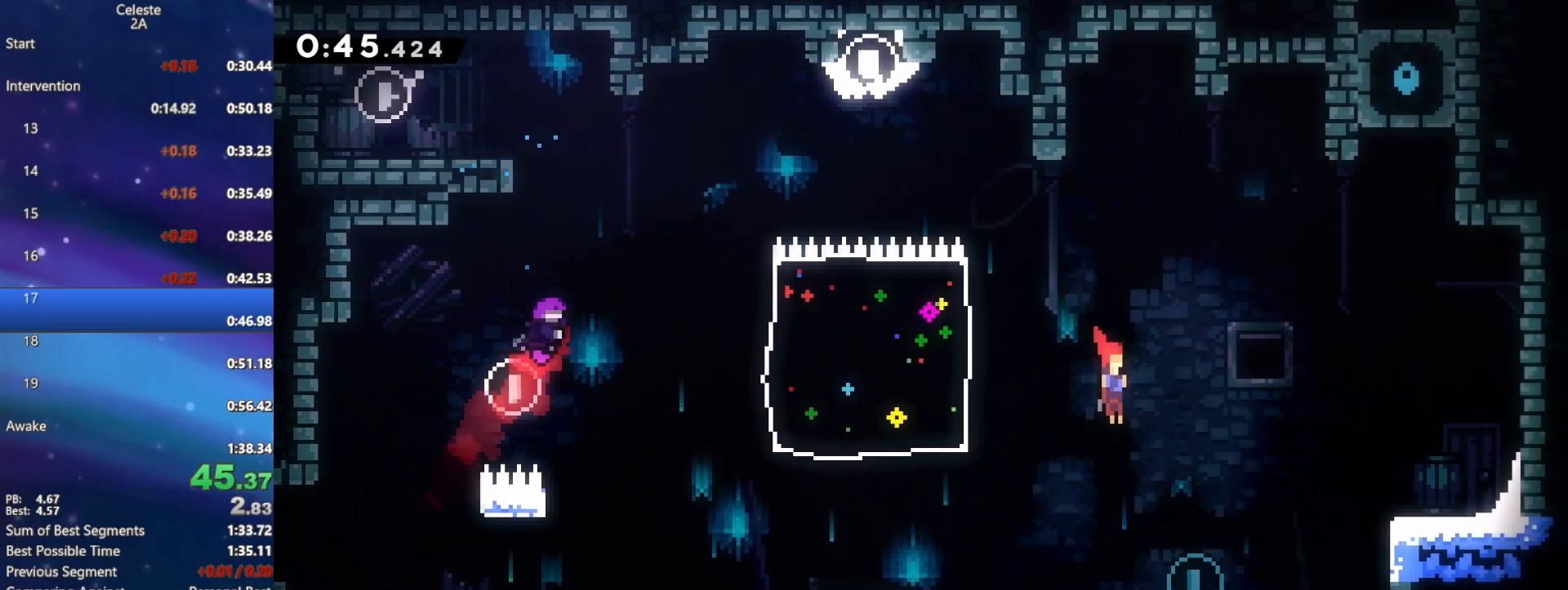
{"buttons": ["R2", "DPAD_UP", "DPAD_RIGHT"], "events": [[200, "DPAD_DOWN", "up"], [250, "DPAD_UP", "down"], [250, "R2", "down"]]}
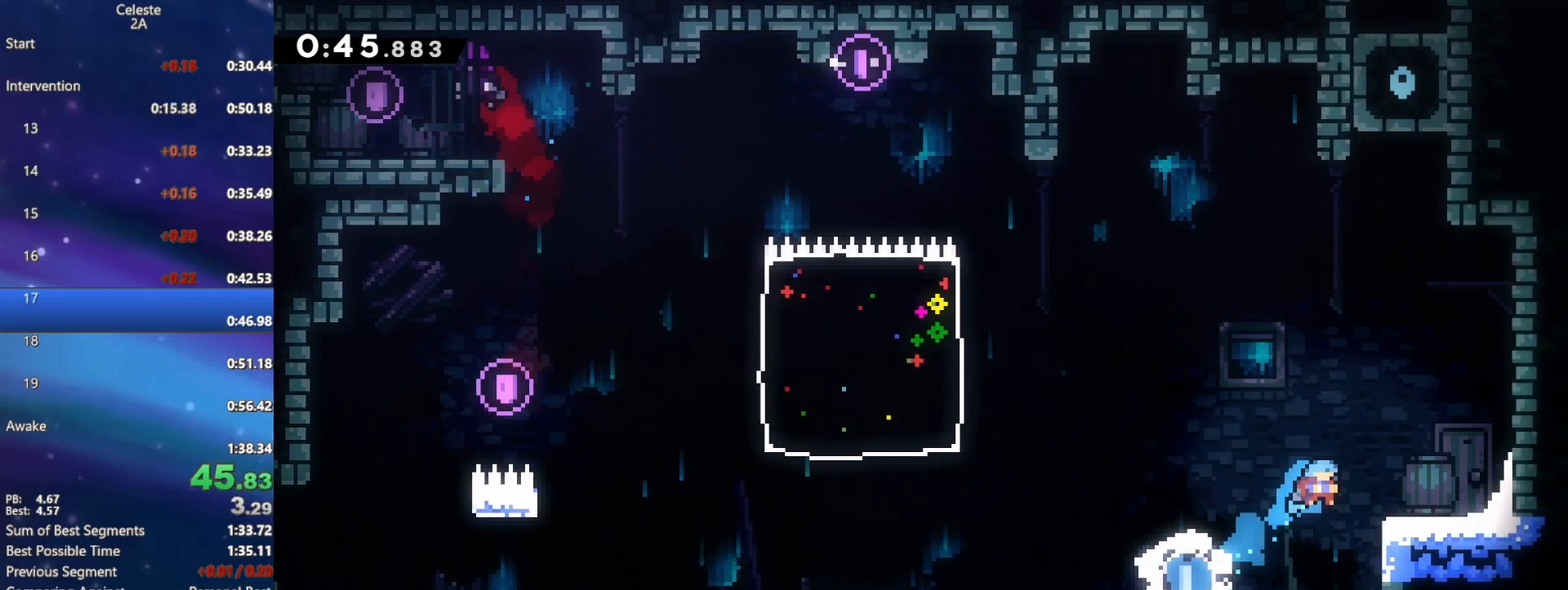
{"buttons": ["A"], "events": [[33, "R2", "up"], [150, "DPAD_UP", "up"], [183, "DPAD_RIGHT", "up"], [283, "A", "down"], [283, "DPAD_LEFT", "down"], [500, "DPAD_LEFT", "up"]]}
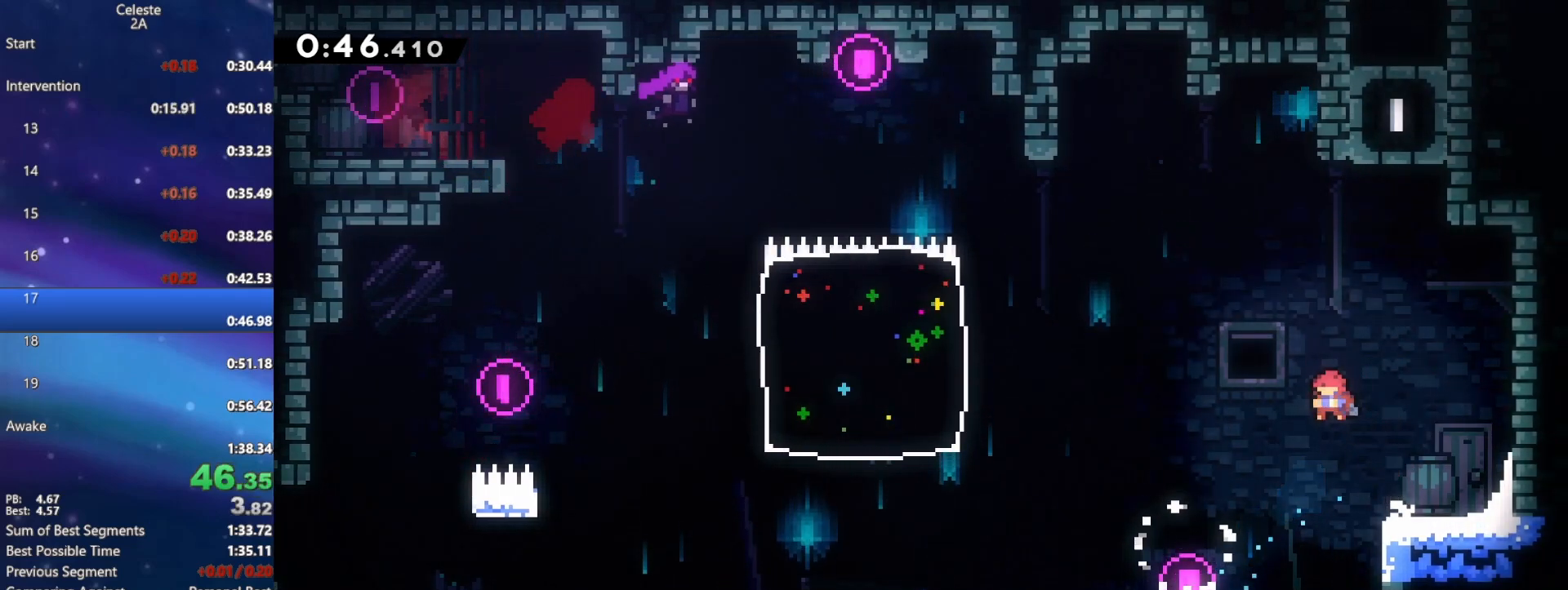
{"buttons": ["DPAD_UP", "DPAD_RIGHT"], "events": [[17, "DPAD_UP", "down"], [17, "R2", "down"], [117, "A", "up"], [200, "R2", "up"], [283, "DPAD_RIGHT", "down"], [283, "R1", "down"], [333, "A", "down"], [433, "A", "up"], [500, "R1", "up"]]}
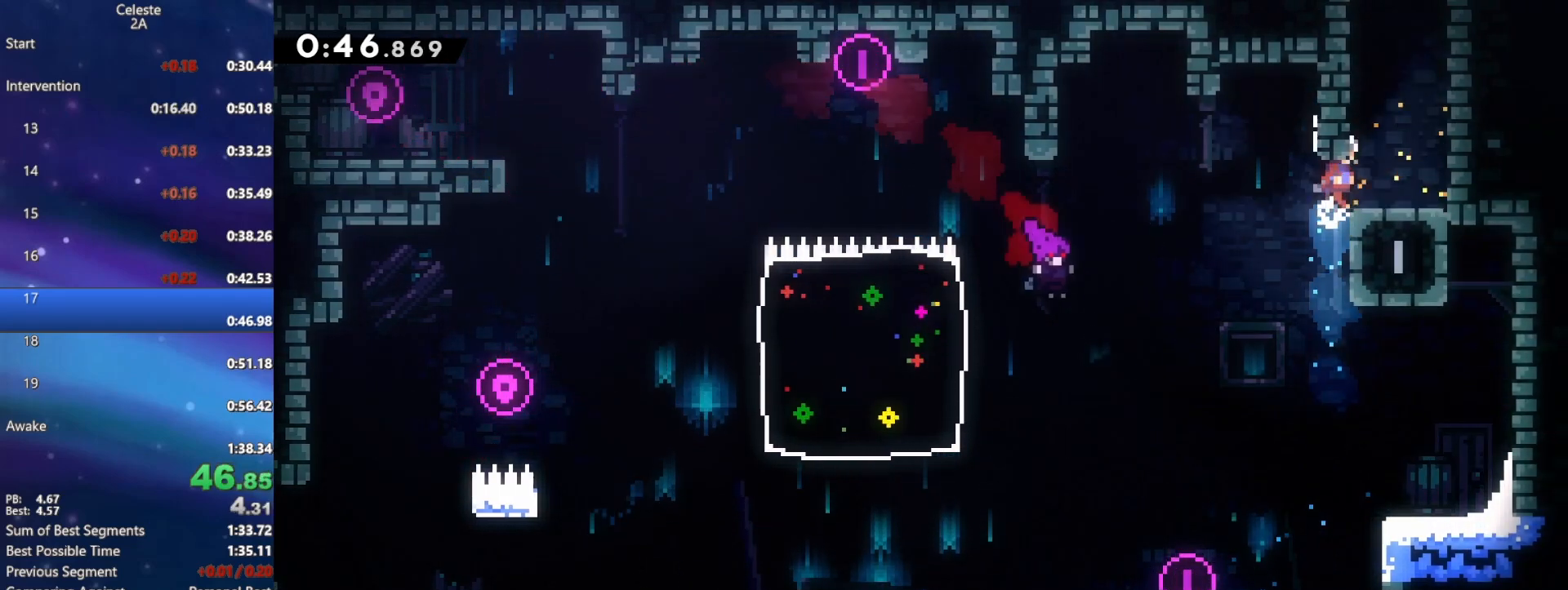
{"buttons": ["A", "R1", "DPAD_UP", "DPAD_LEFT"], "events": [[67, "A", "down"], [83, "DPAD_RIGHT", "up"], [150, "B", "down"], [183, "A", "up"], [183, "R1", "down"], [317, "B", "up"], [333, "DPAD_LEFT", "down"], [417, "A", "down"]]}
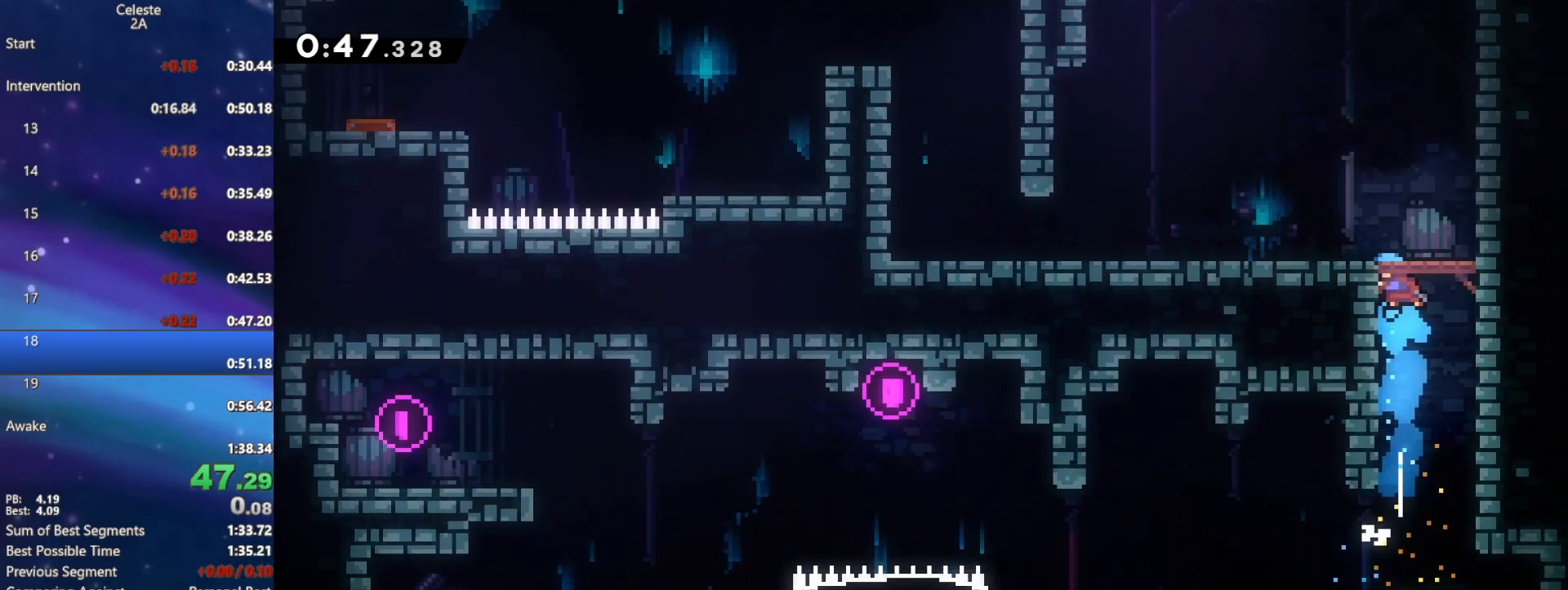
{"buttons": ["DPAD_DOWN", "DPAD_LEFT"], "events": [[50, "DPAD_LEFT", "up"], [50, "DPAD_UP", "up"], [100, "A", "up"], [150, "R1", "up"], [217, "DPAD_DOWN", "down"], [233, "DPAD_LEFT", "down"]]}
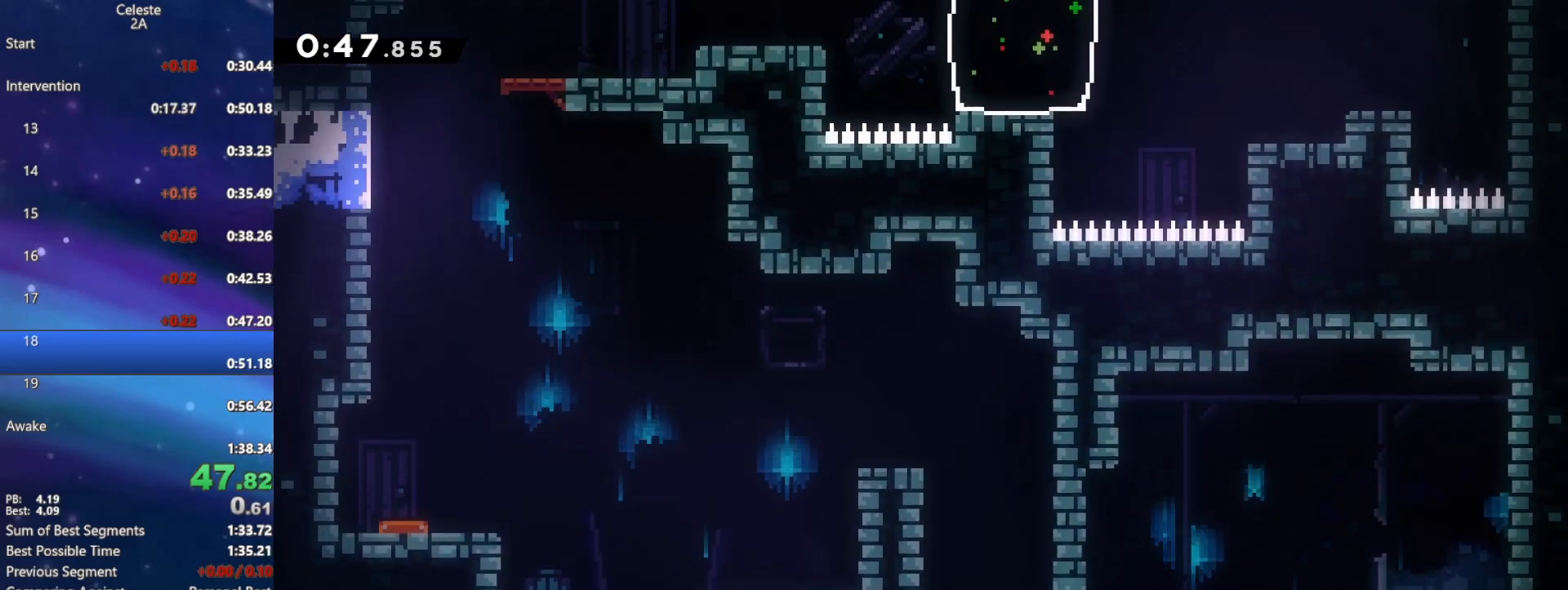
{"buttons": ["DPAD_LEFT"], "events": [[217, "B", "down"], [333, "B", "up"], [417, "A", "down"], [450, "A", "up"], [450, "DPAD_DOWN", "up"]]}
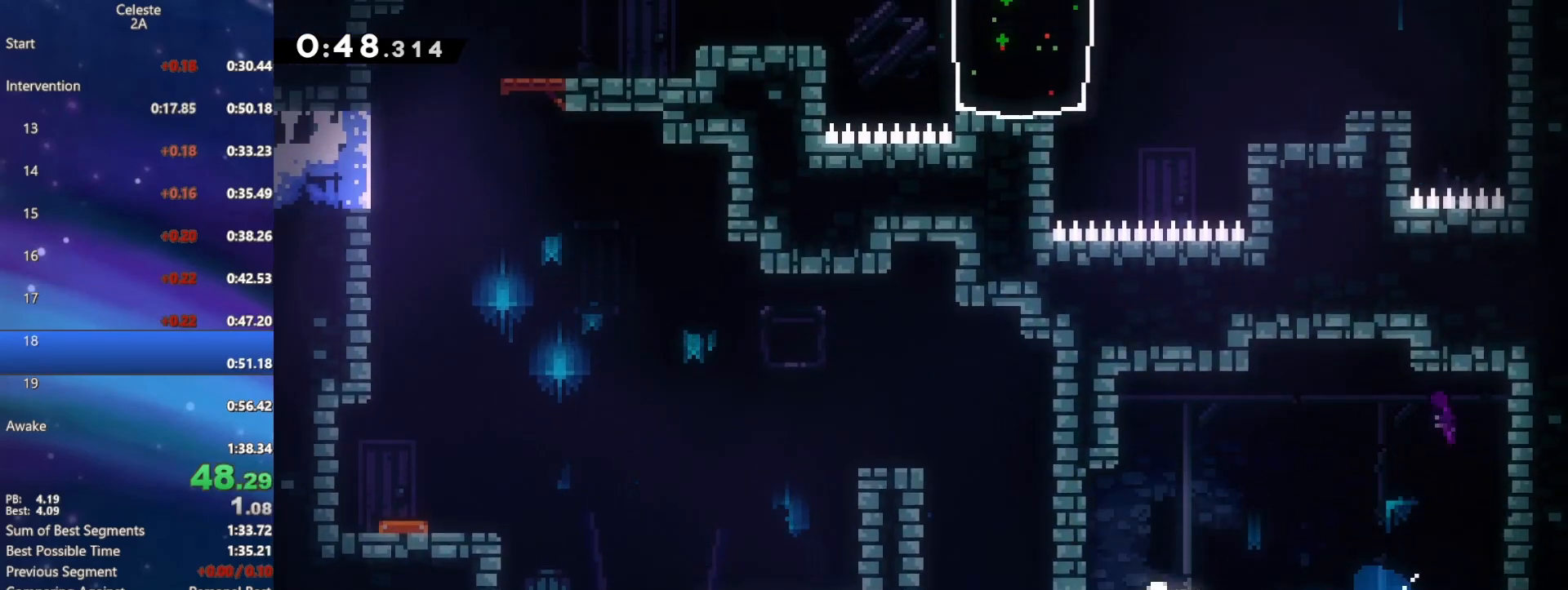
{"buttons": ["A", "L1"], "events": [[83, "A", "down"], [150, "R1", "down"], [183, "DPAD_LEFT", "up"], [333, "L1", "down"], [450, "R1", "up"]]}
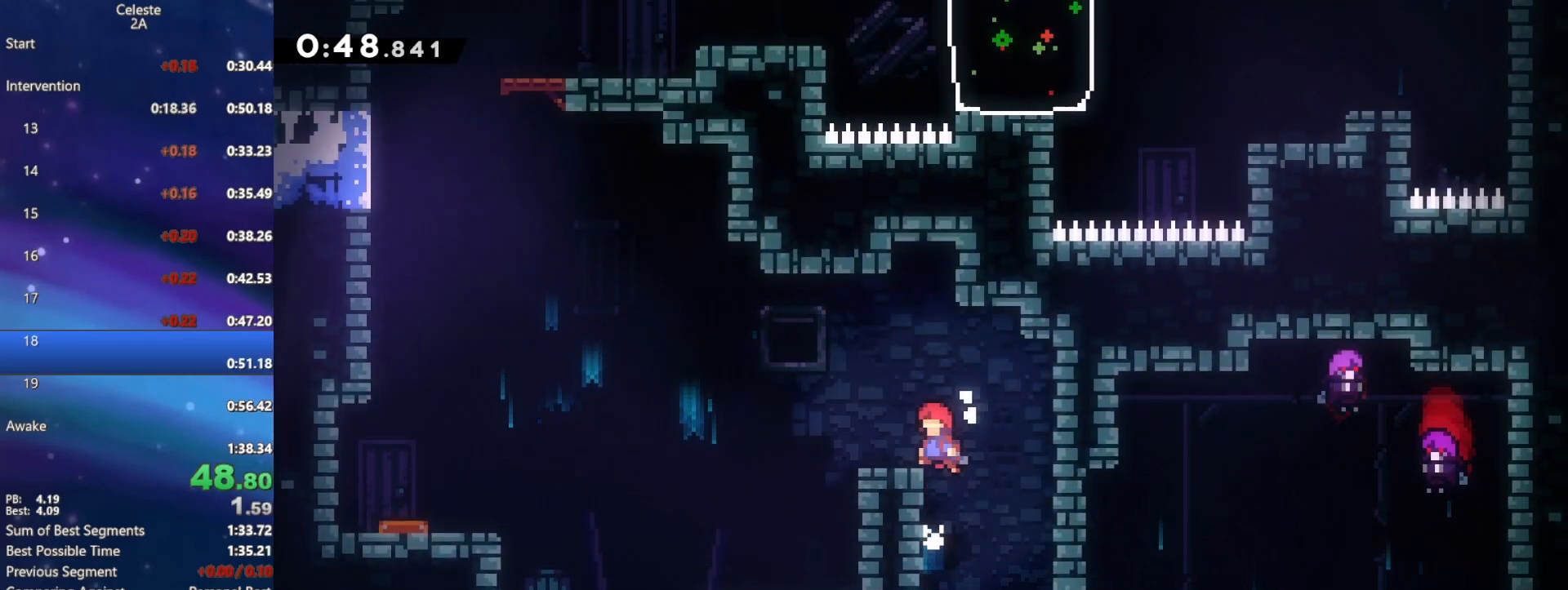
{"buttons": ["A", "DPAD_LEFT"], "events": [[17, "A", "up"], [17, "DPAD_LEFT", "down"], [17, "L1", "up"], [17, "R2", "down"], [150, "R2", "up"], [217, "A", "down"]]}
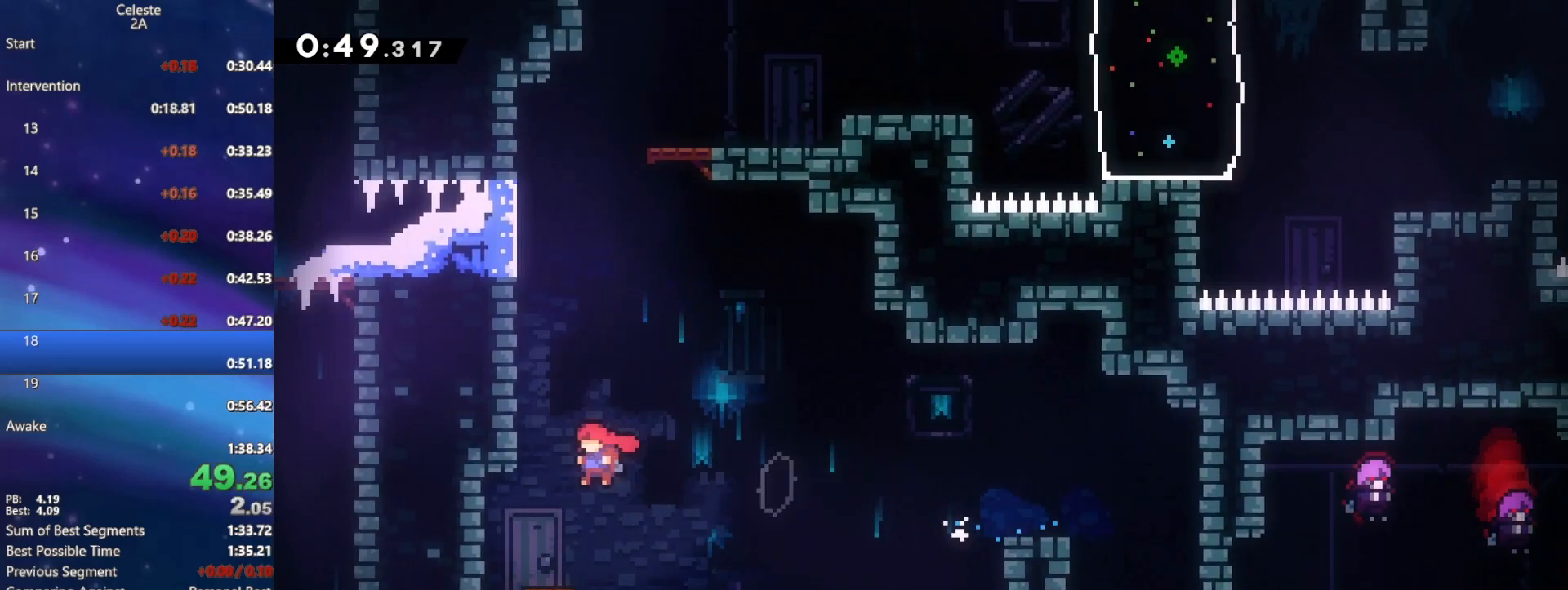
{"buttons": ["A", "DPAD_RIGHT"], "events": [[117, "R2", "down"], [150, "DPAD_UP", "down"], [167, "A", "up"], [167, "DPAD_LEFT", "up"], [250, "R2", "up"], [333, "A", "down"], [383, "DPAD_RIGHT", "down"], [400, "DPAD_UP", "up"]]}
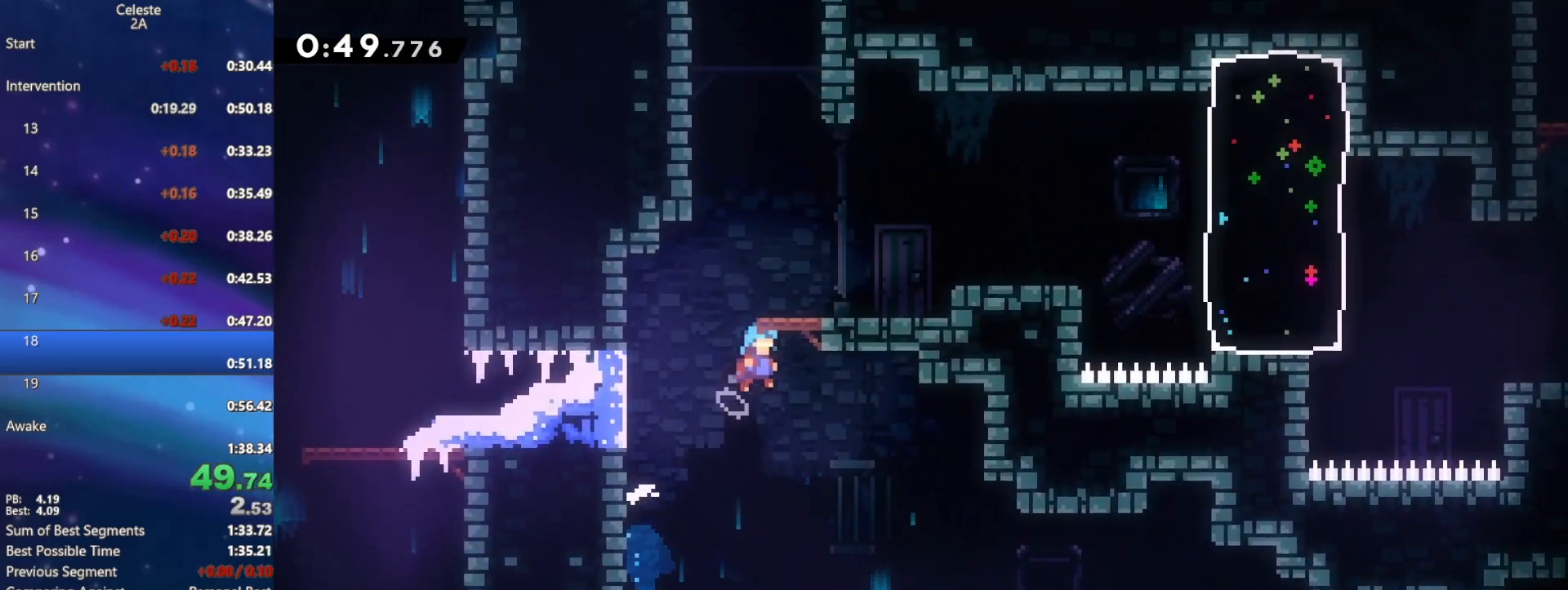
{"buttons": ["R2", "DPAD_RIGHT"], "events": [[100, "A", "up"], [367, "A", "down"], [433, "R2", "down"], [500, "A", "up"]]}
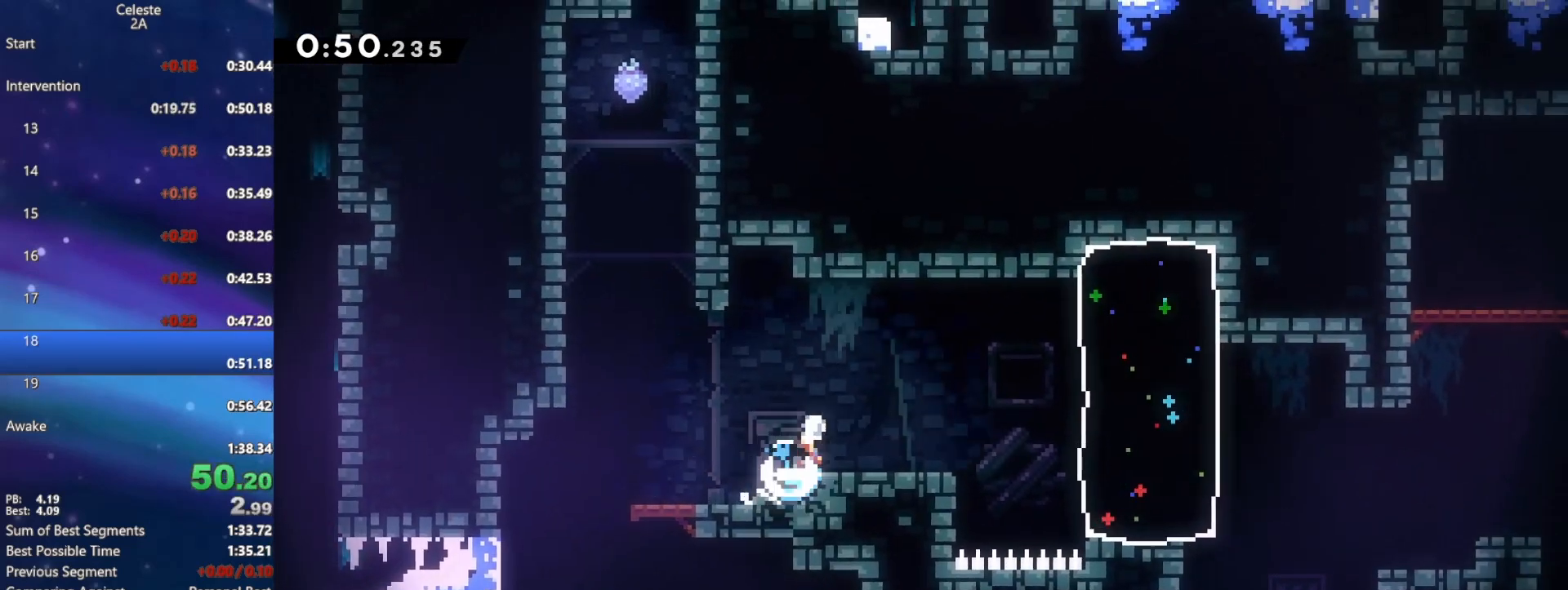
{"buttons": ["A", "DPAD_RIGHT"], "events": [[50, "R2", "up"], [100, "A", "down"], [133, "R2", "down"], [217, "A", "up"], [267, "R2", "up"], [483, "A", "down"]]}